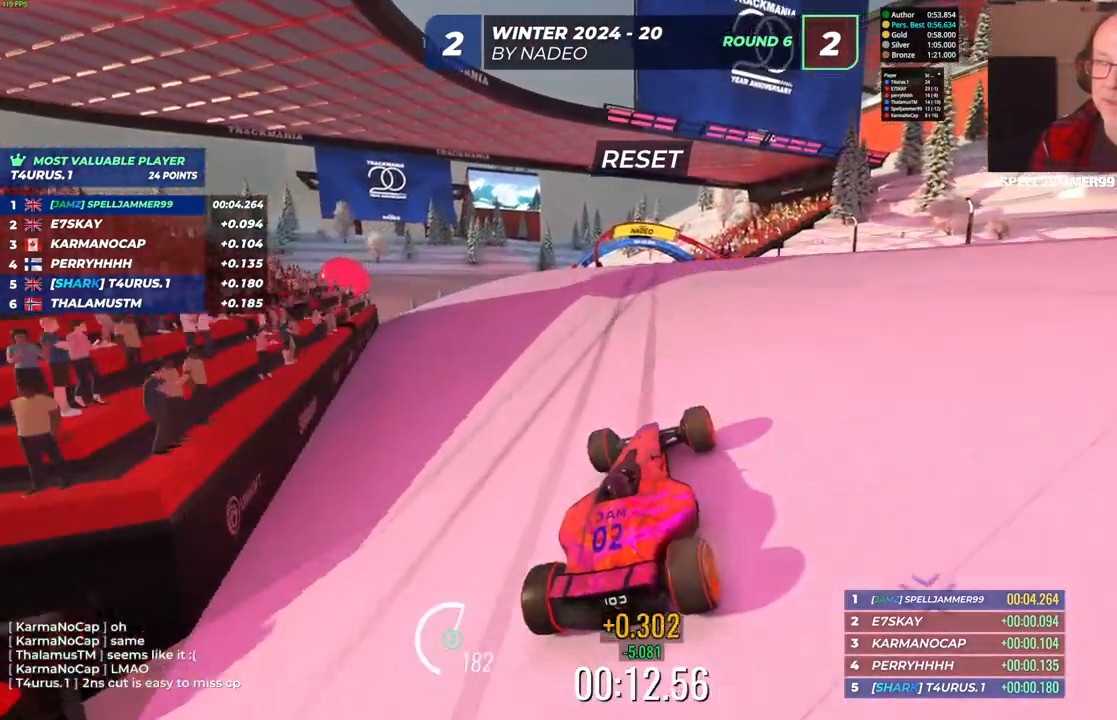
Gameplay with keyboard; each line is a JSON object with the keys held at the frame after it. "events" lists presses ("down") and releases ("up") of "down", "left", "right" and "up" between this image and that frame as [ms after this image, input, new state], when the widget could be followed in between. No other keys are recorded. Mouse input is not recorded.
{"keys": ["left", "up"], "events": [[433, "left", "down"]]}
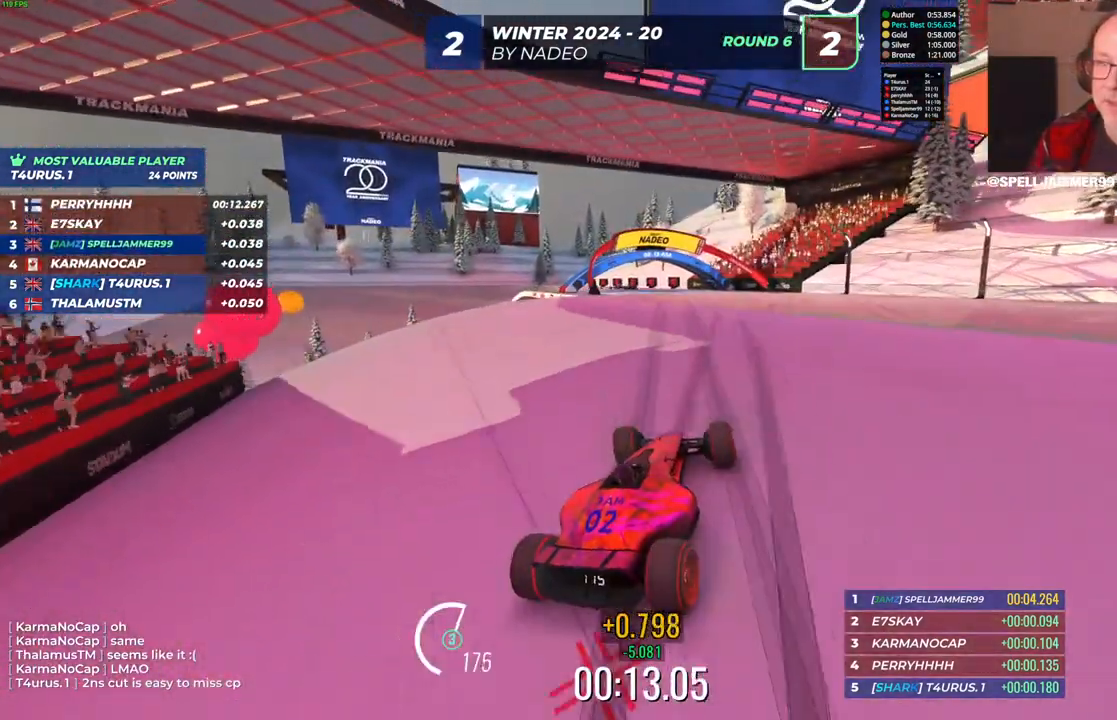
{"keys": ["left", "up"], "events": [[250, "left", "up"], [467, "left", "down"]]}
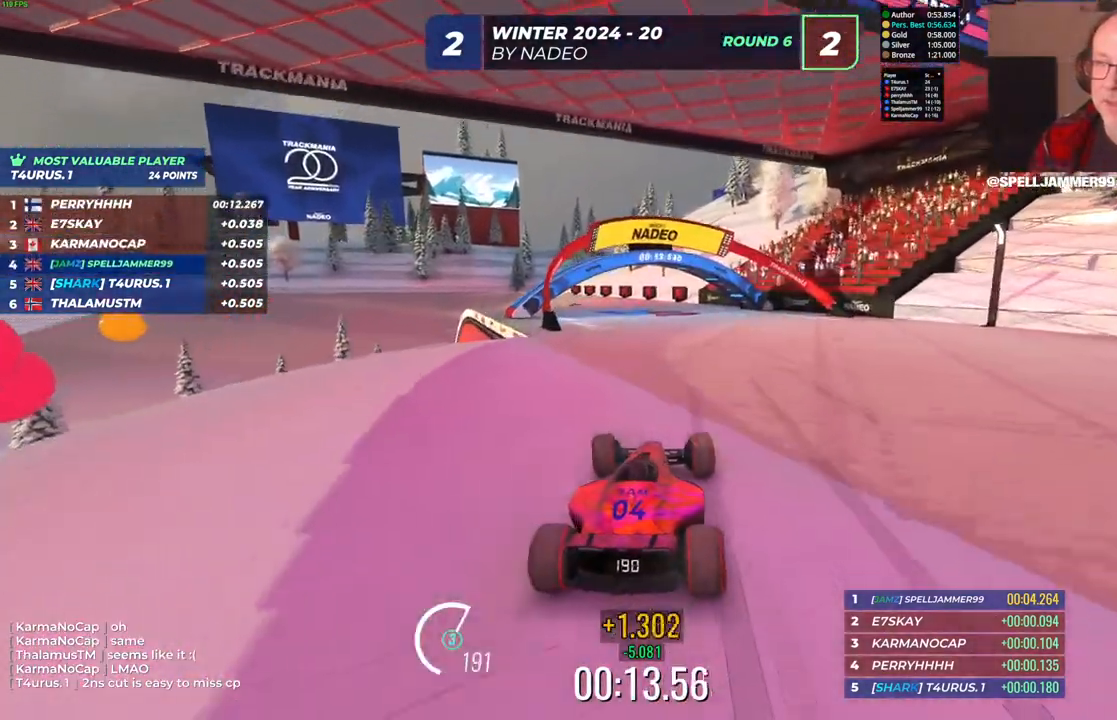
{"keys": ["right", "up"], "events": [[267, "left", "up"], [433, "right", "down"]]}
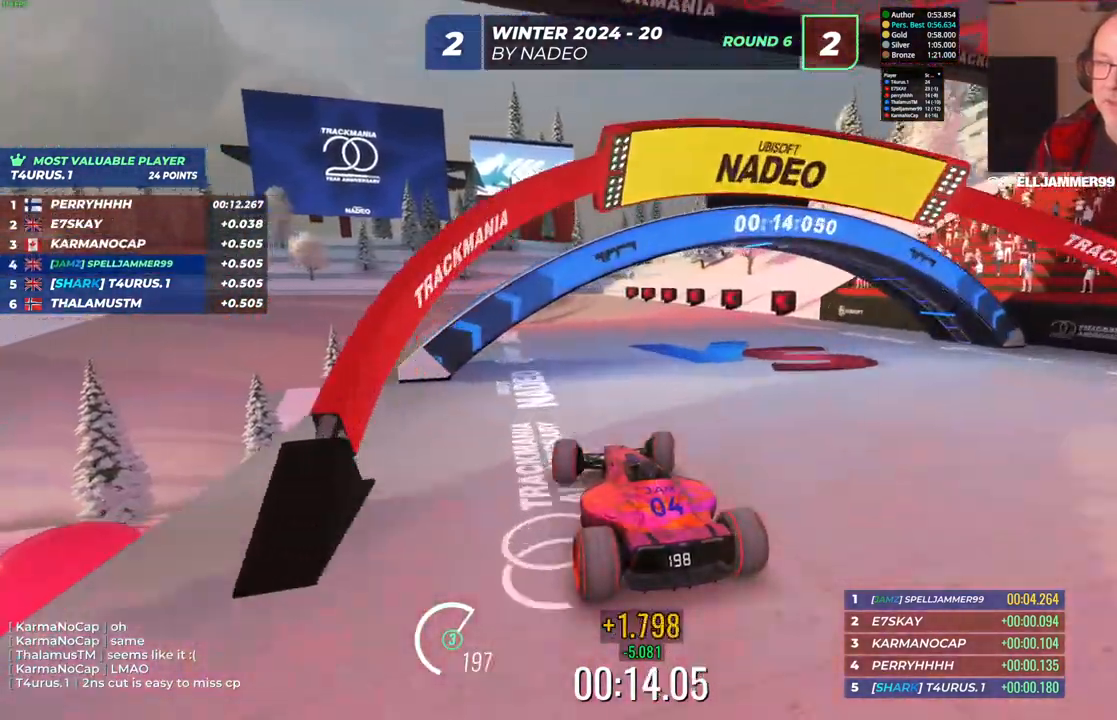
{"keys": ["right"], "events": [[117, "right", "up"], [467, "right", "down"], [483, "up", "up"]]}
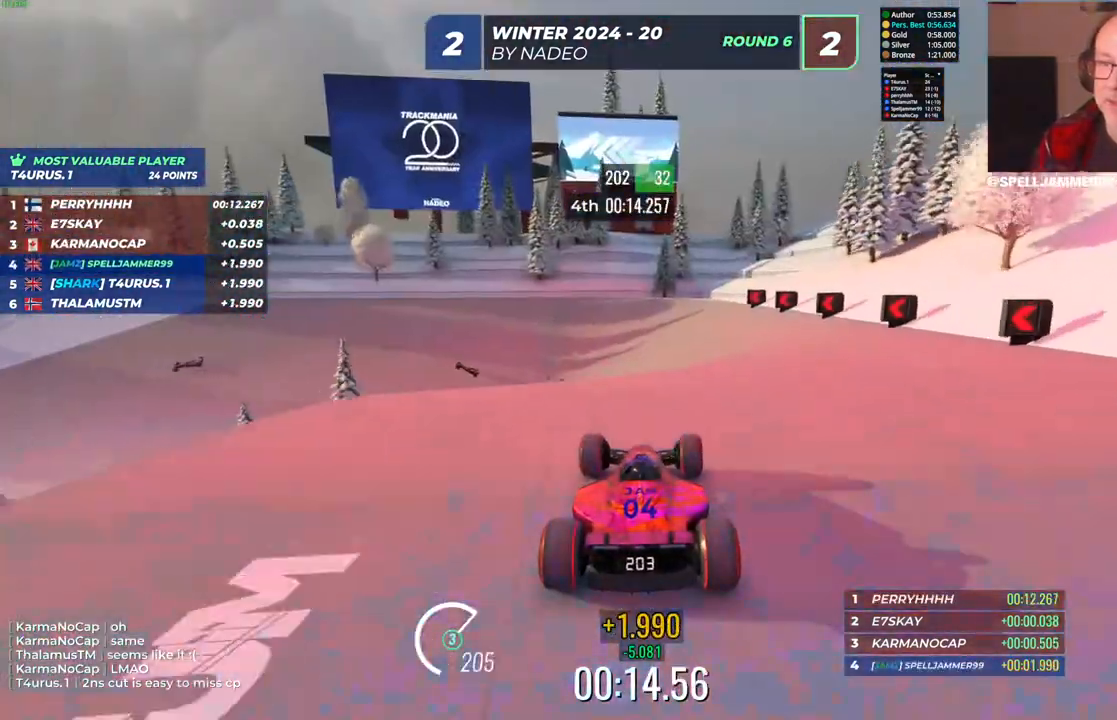
{"keys": ["down", "left"], "events": [[133, "right", "up"], [167, "left", "down"], [233, "down", "down"]]}
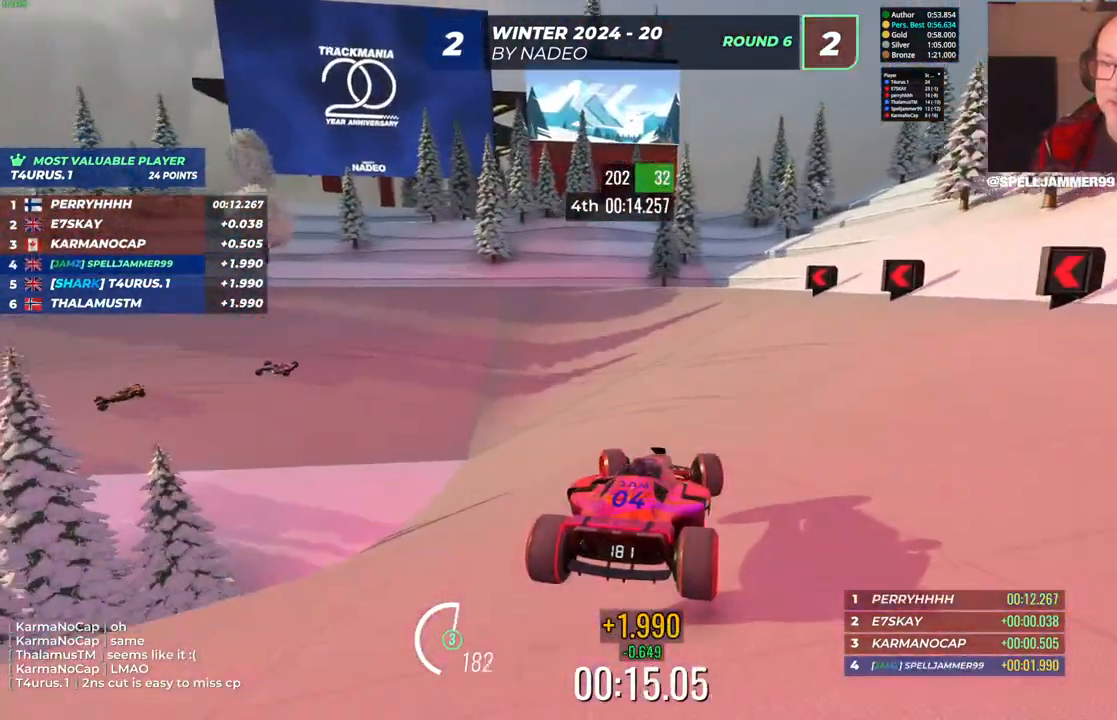
{"keys": ["left"], "events": [[150, "down", "up"]]}
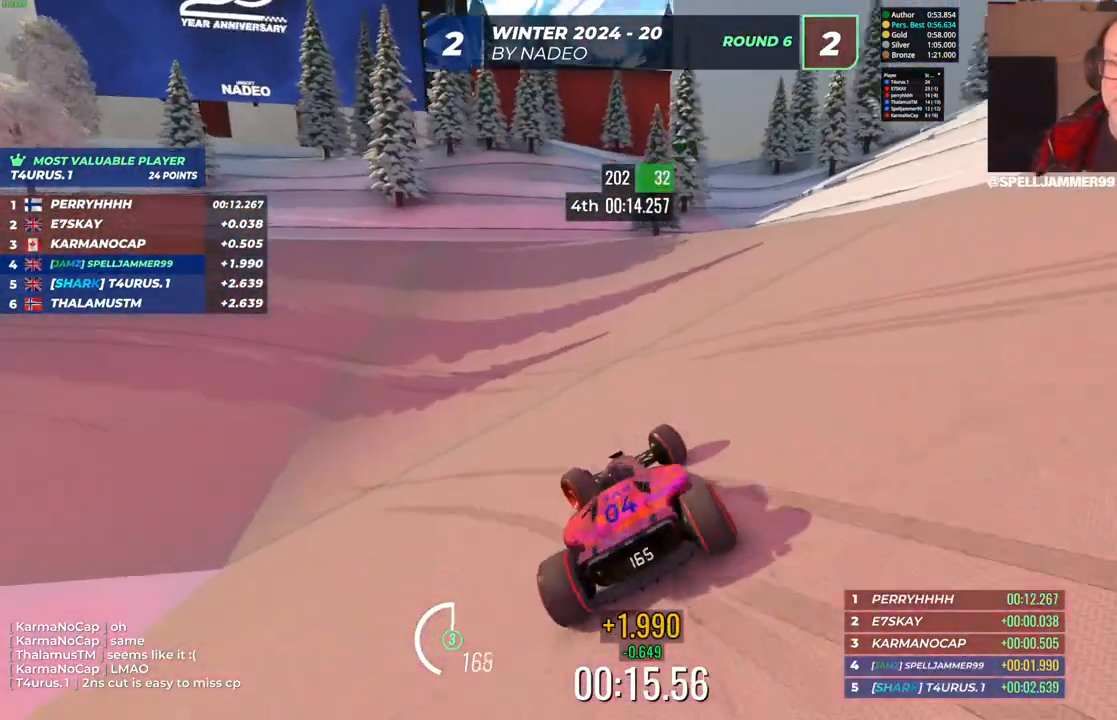
{"keys": ["left", "up"], "events": [[283, "up", "down"]]}
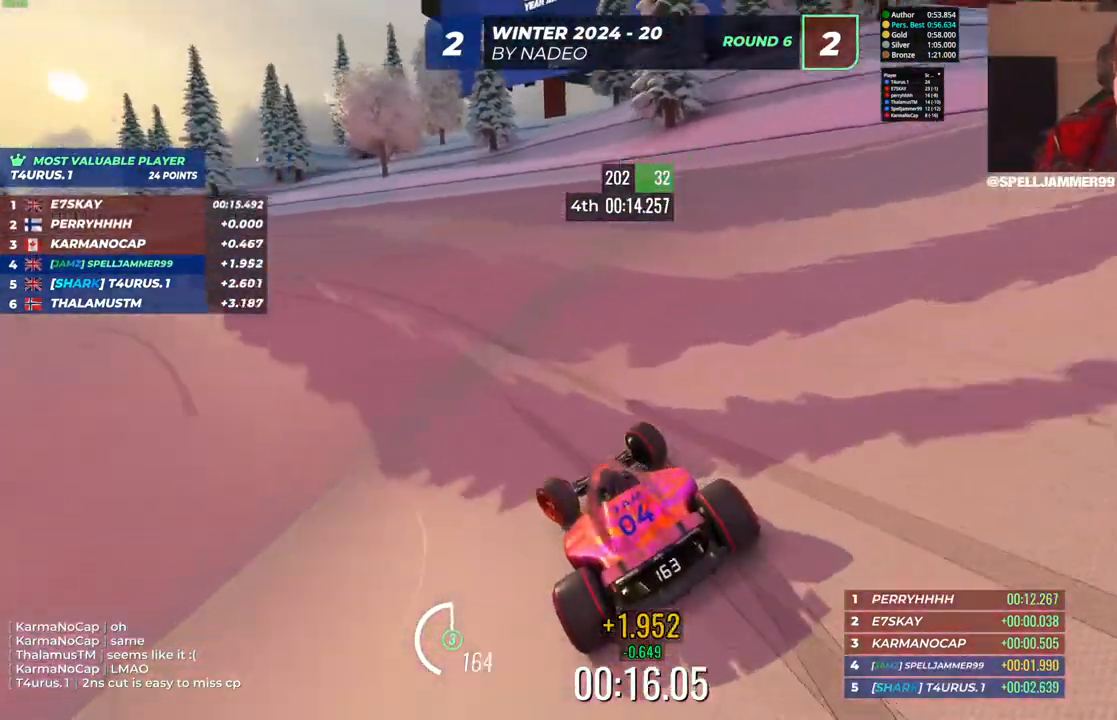
{"keys": ["left", "up"], "events": []}
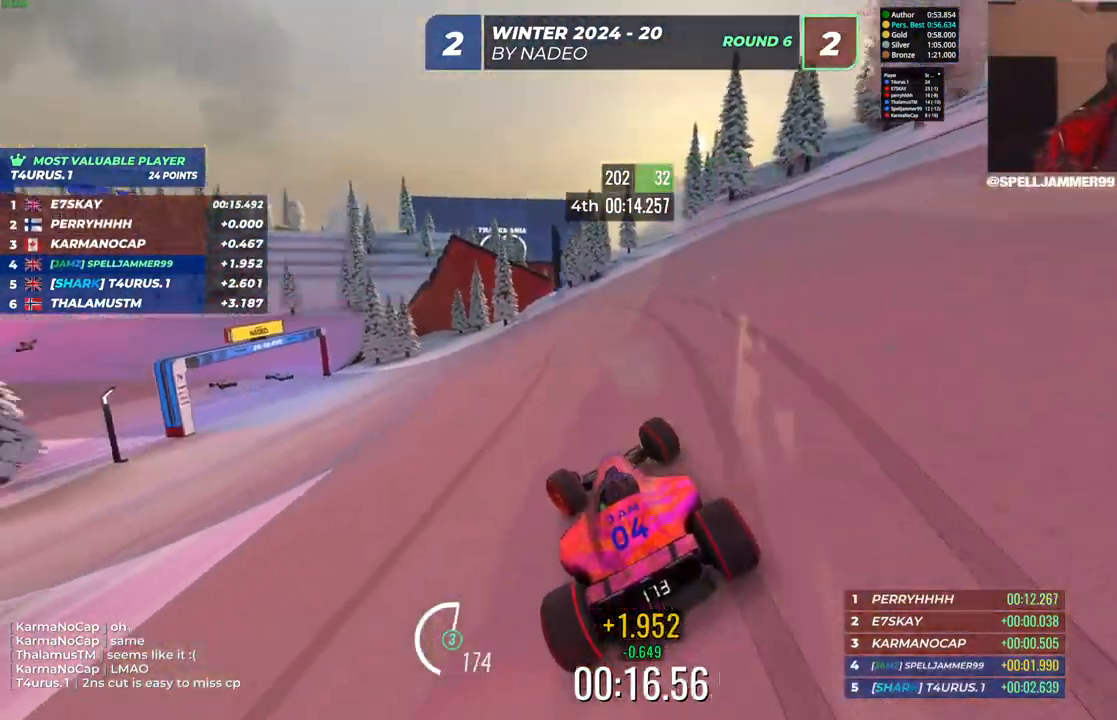
{"keys": ["right", "up"], "events": [[367, "left", "up"], [383, "right", "down"]]}
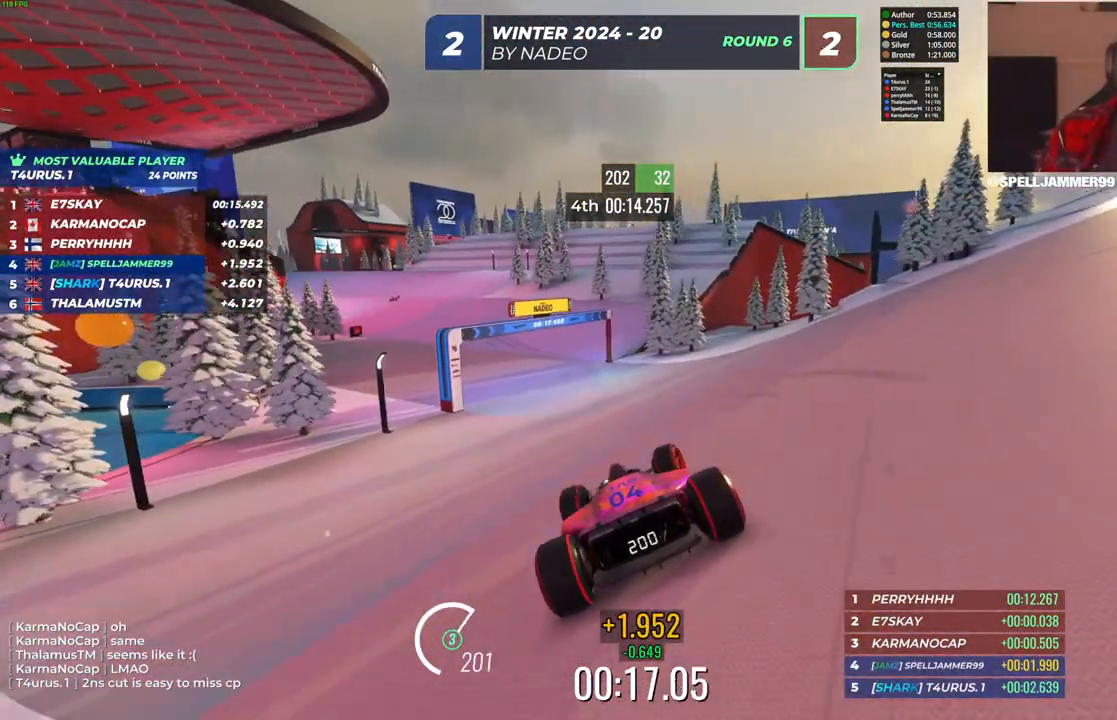
{"keys": ["left", "up"], "events": [[83, "right", "up"], [283, "left", "down"]]}
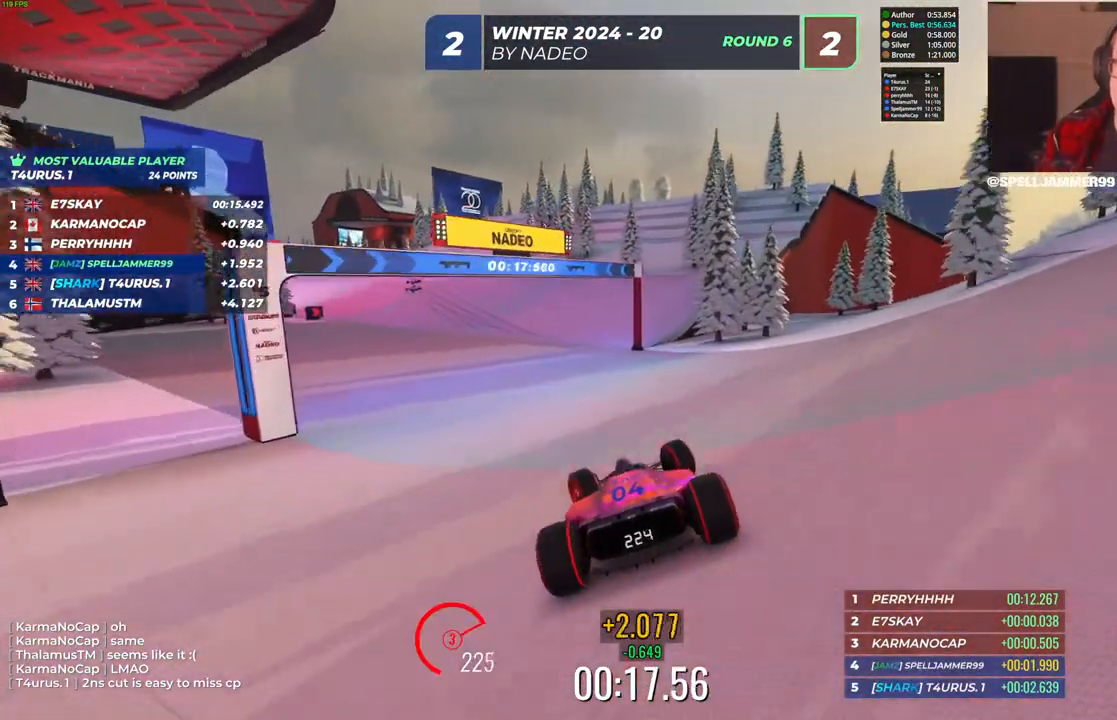
{"keys": ["left", "up"], "events": [[150, "left", "up"], [417, "left", "down"]]}
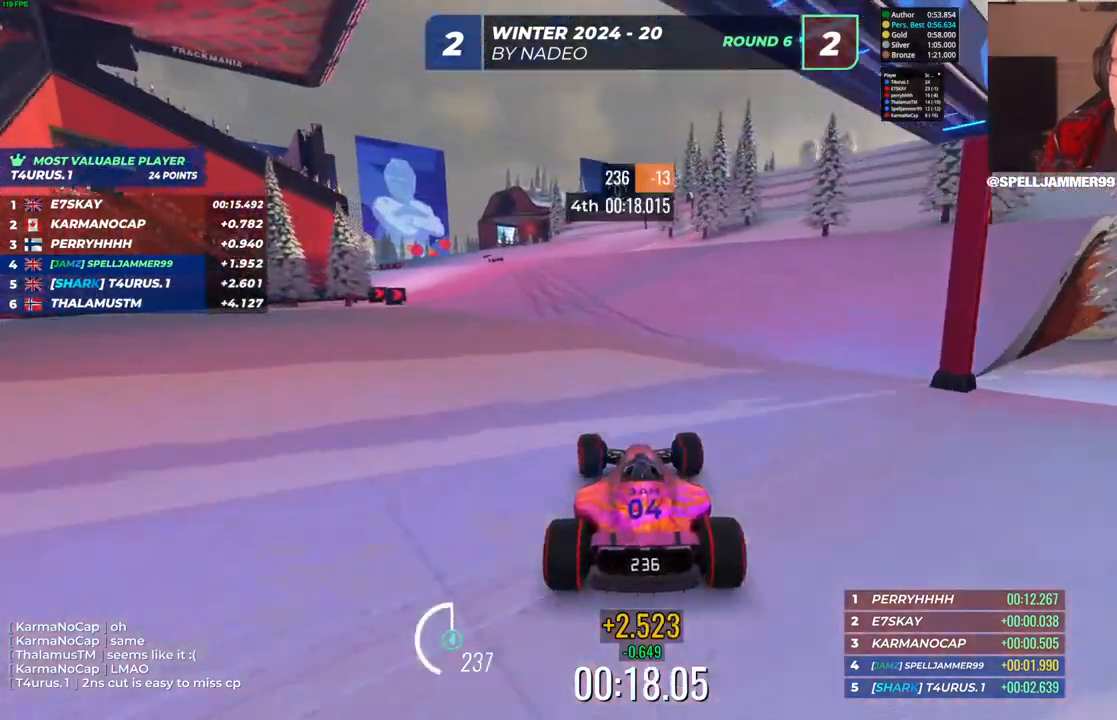
{"keys": ["left", "up"], "events": [[33, "left", "up"], [133, "left", "down"], [267, "left", "up"], [467, "left", "down"]]}
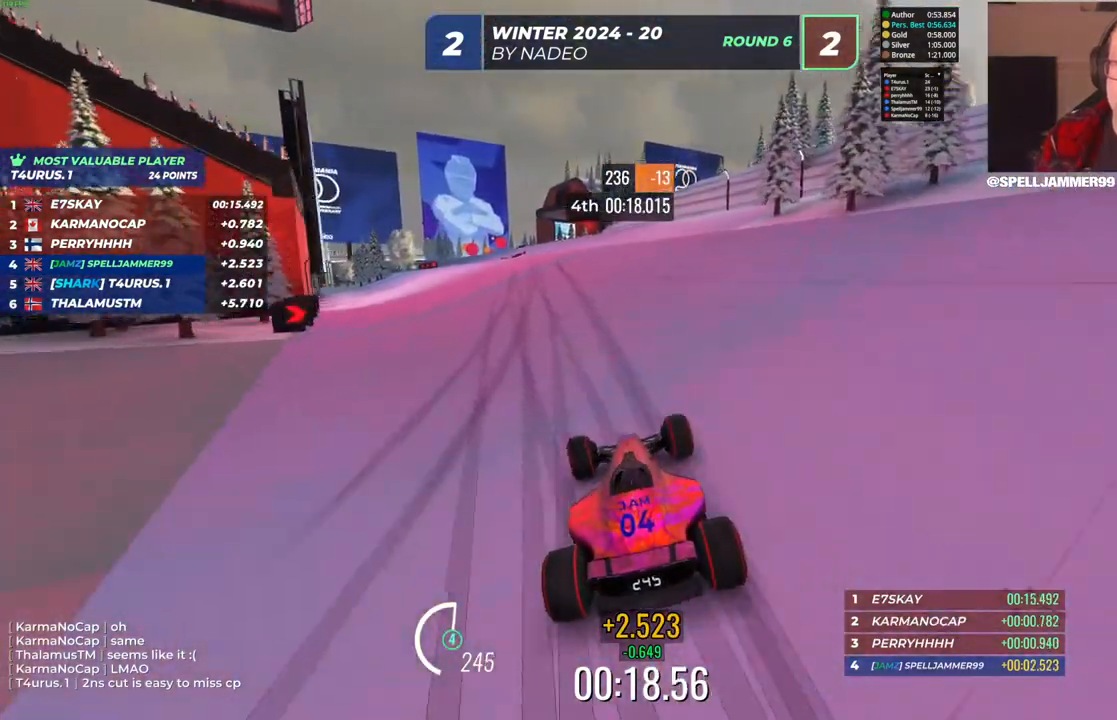
{"keys": ["right", "up"], "events": [[67, "left", "up"], [433, "right", "down"]]}
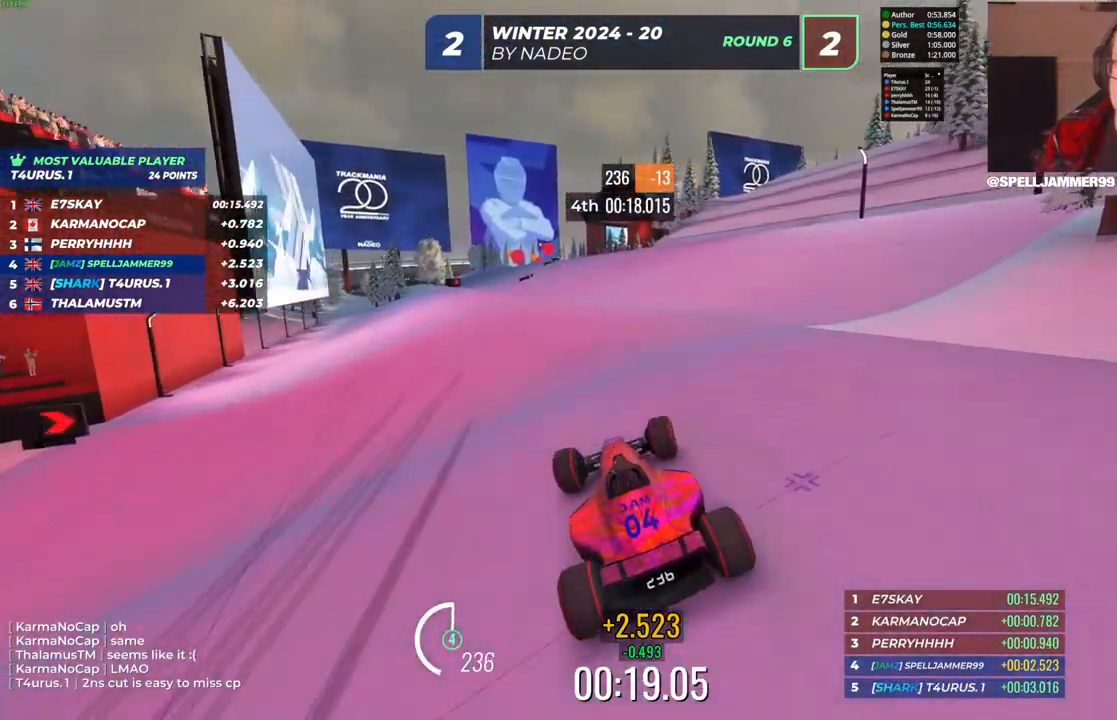
{"keys": ["up"], "events": [[100, "right", "up"]]}
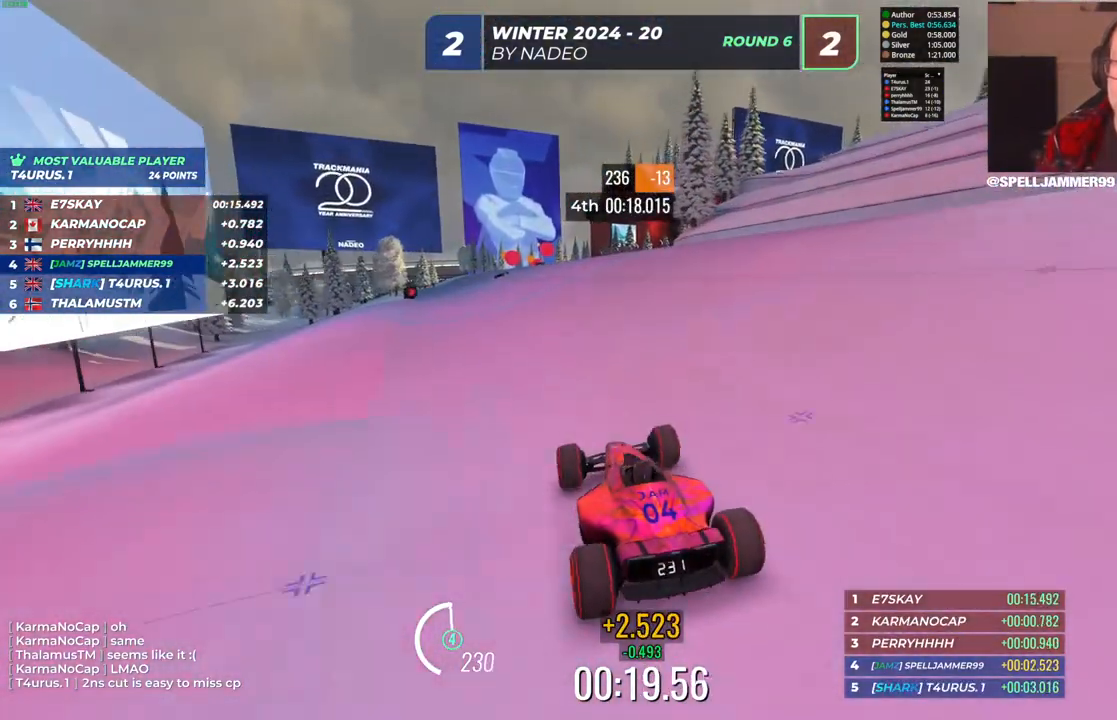
{"keys": ["up"], "events": [[250, "right", "down"], [367, "right", "up"]]}
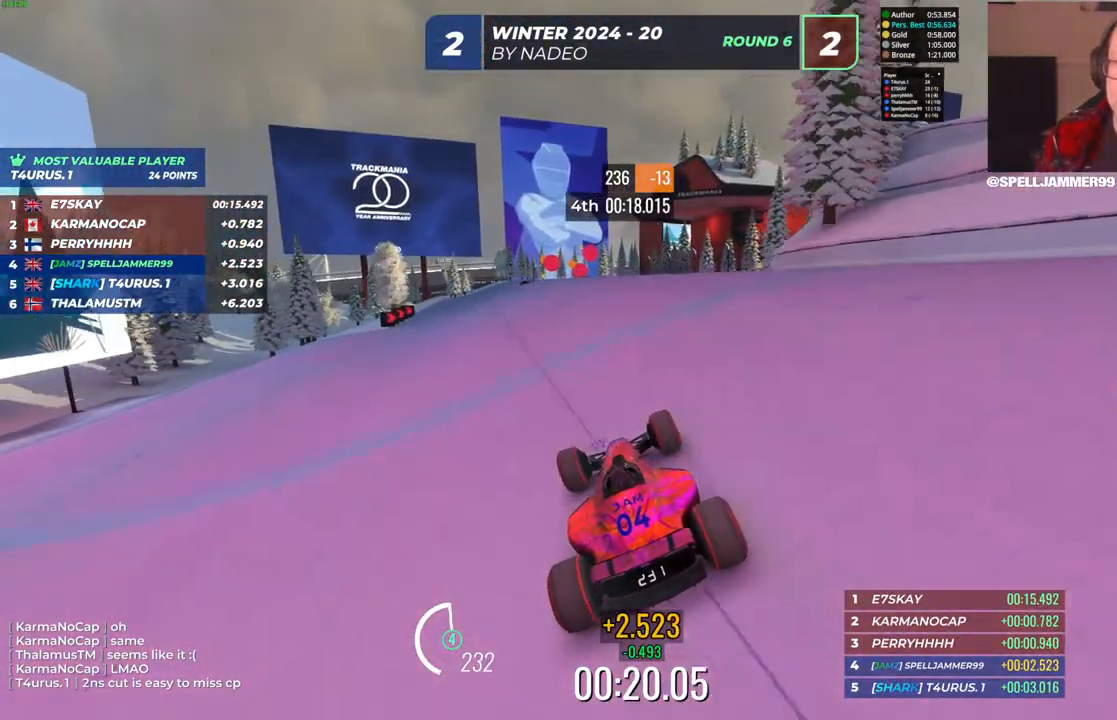
{"keys": ["up"], "events": [[200, "left", "down"], [350, "left", "up"]]}
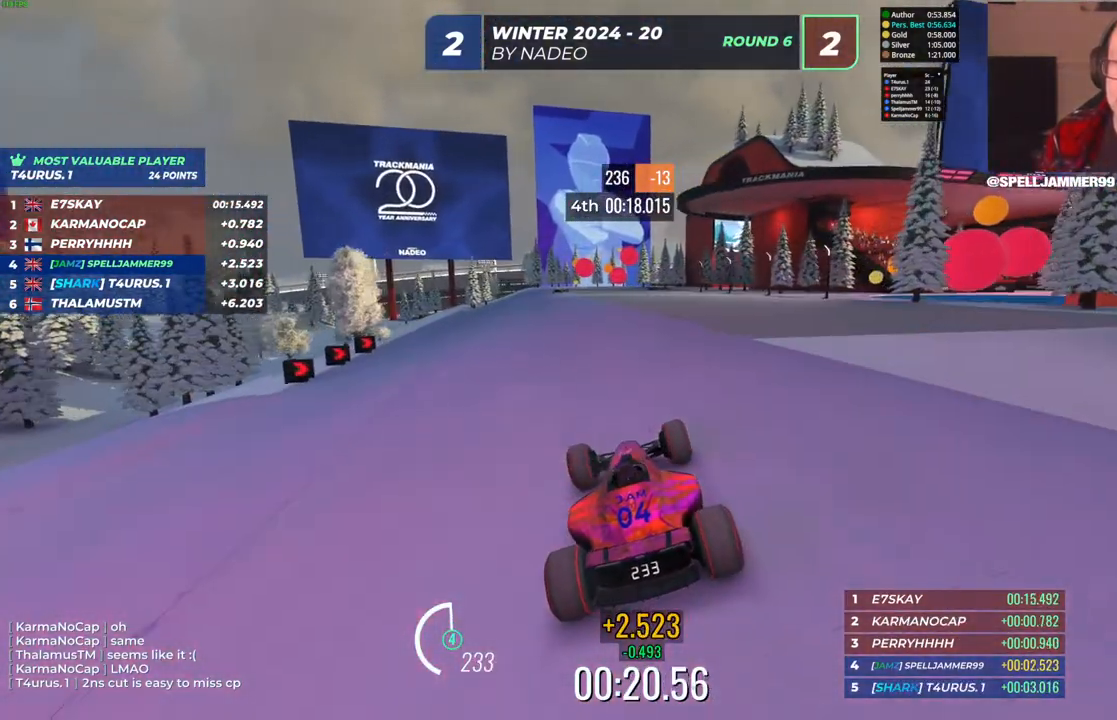
{"keys": ["up"], "events": [[67, "right", "down"], [267, "right", "up"]]}
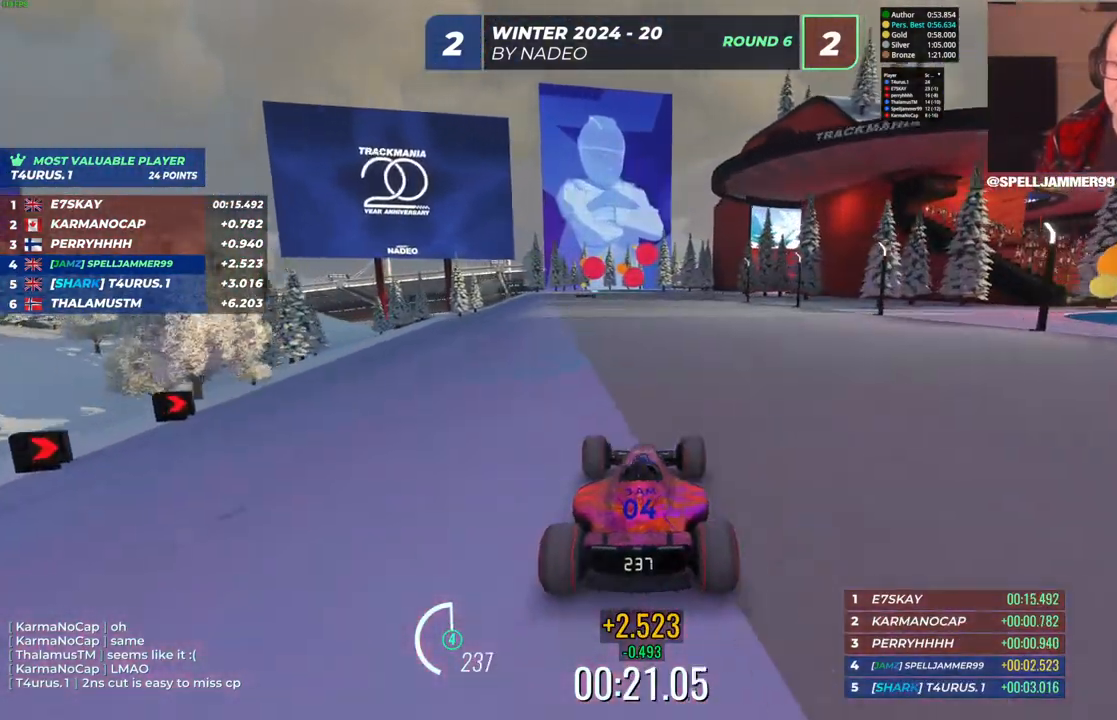
{"keys": ["up"], "events": [[200, "left", "down"], [433, "left", "up"]]}
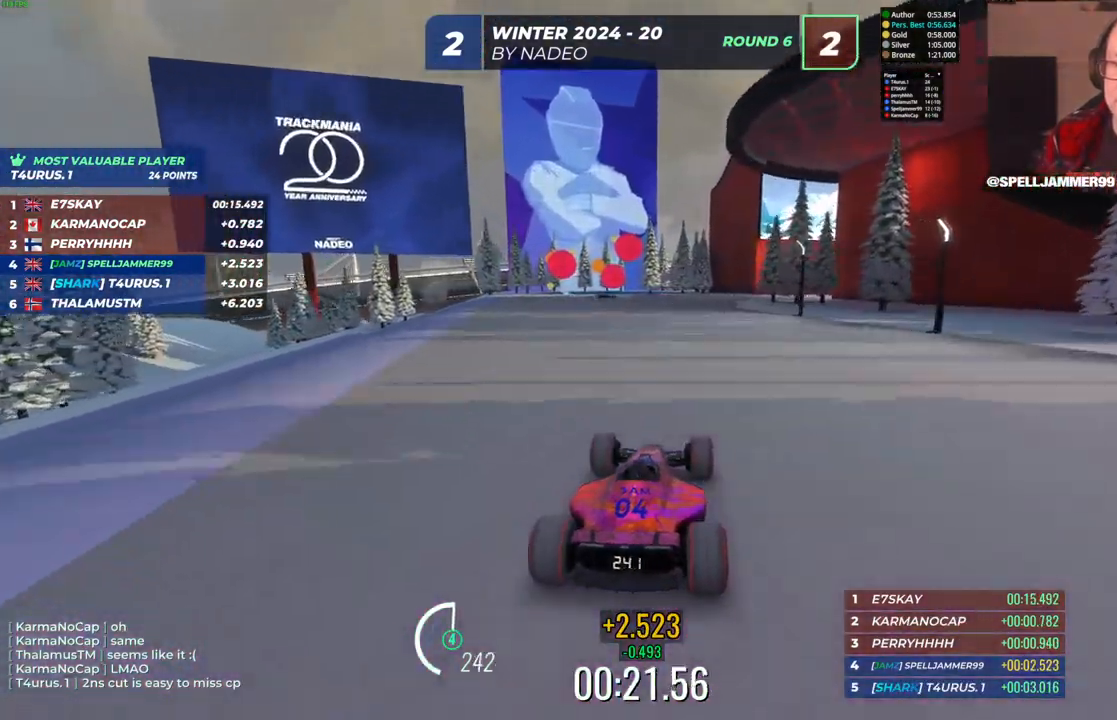
{"keys": ["up"], "events": []}
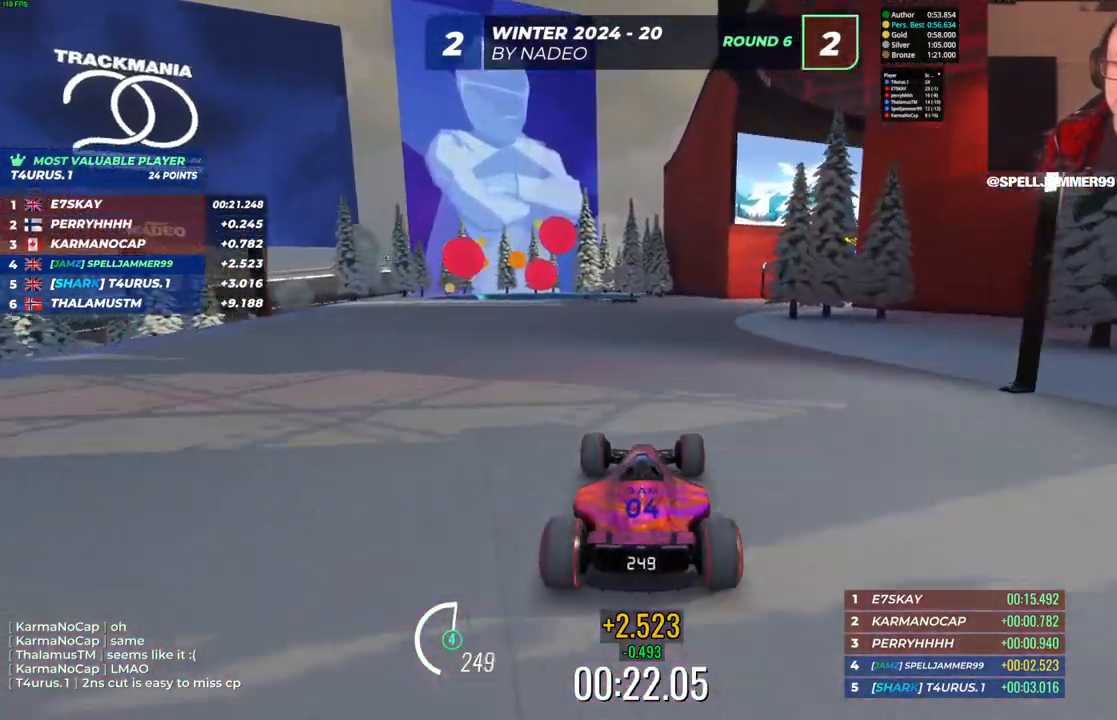
{"keys": ["right"], "events": [[67, "right", "down"], [250, "up", "up"], [283, "down", "down"], [400, "down", "up"]]}
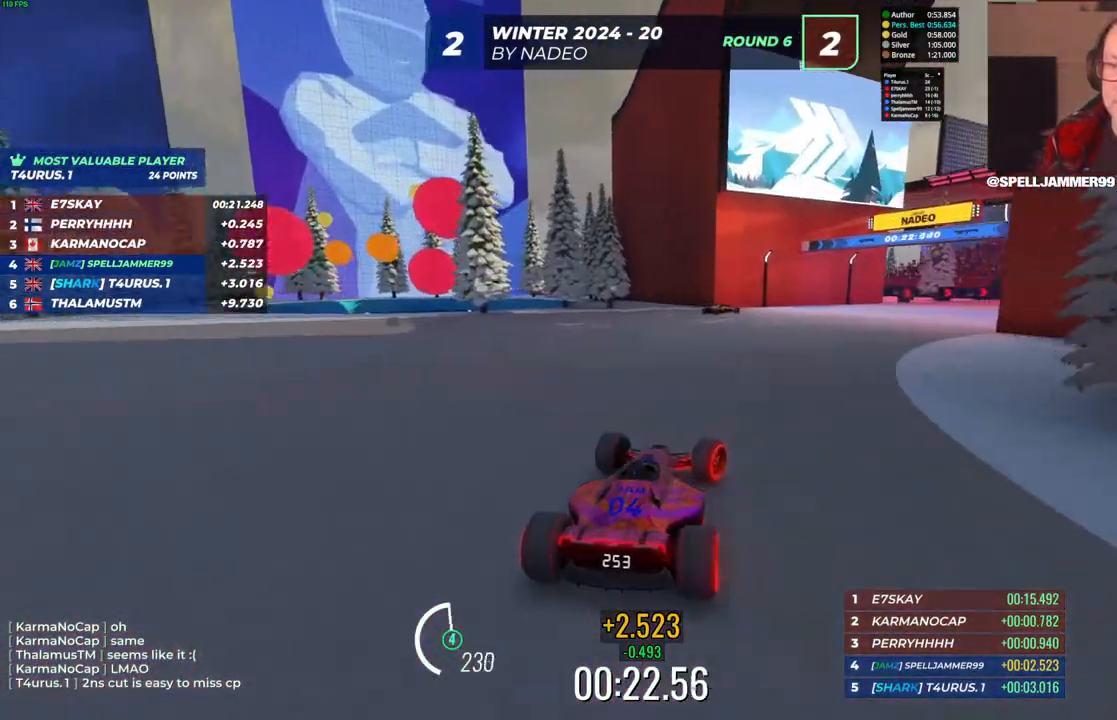
{"keys": ["up"], "events": [[317, "up", "down"], [433, "right", "up"]]}
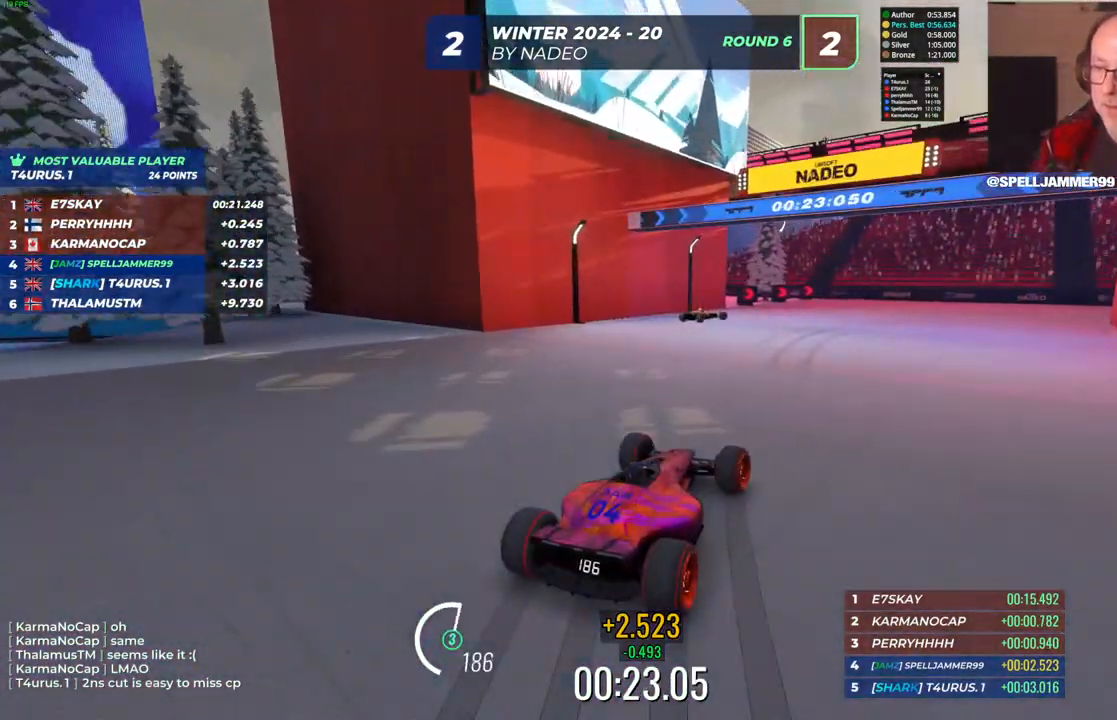
{"keys": ["up"], "events": [[33, "right", "down"], [233, "down", "down"], [367, "down", "up"], [467, "right", "up"]]}
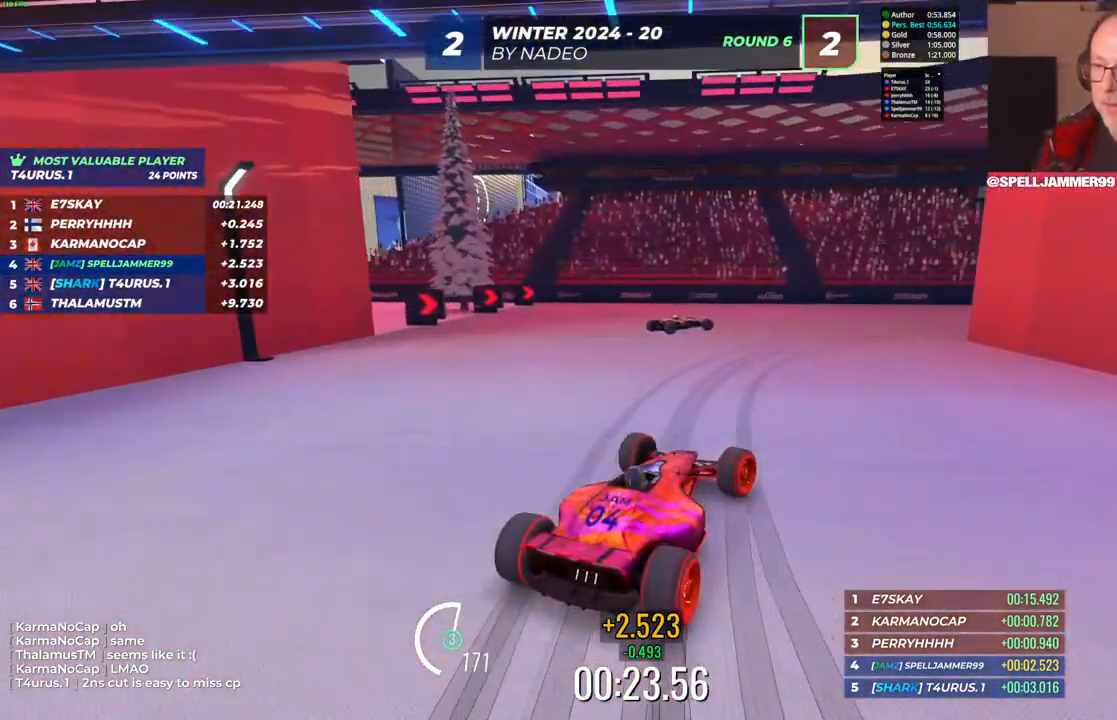
{"keys": ["right", "up"], "events": [[83, "right", "down"]]}
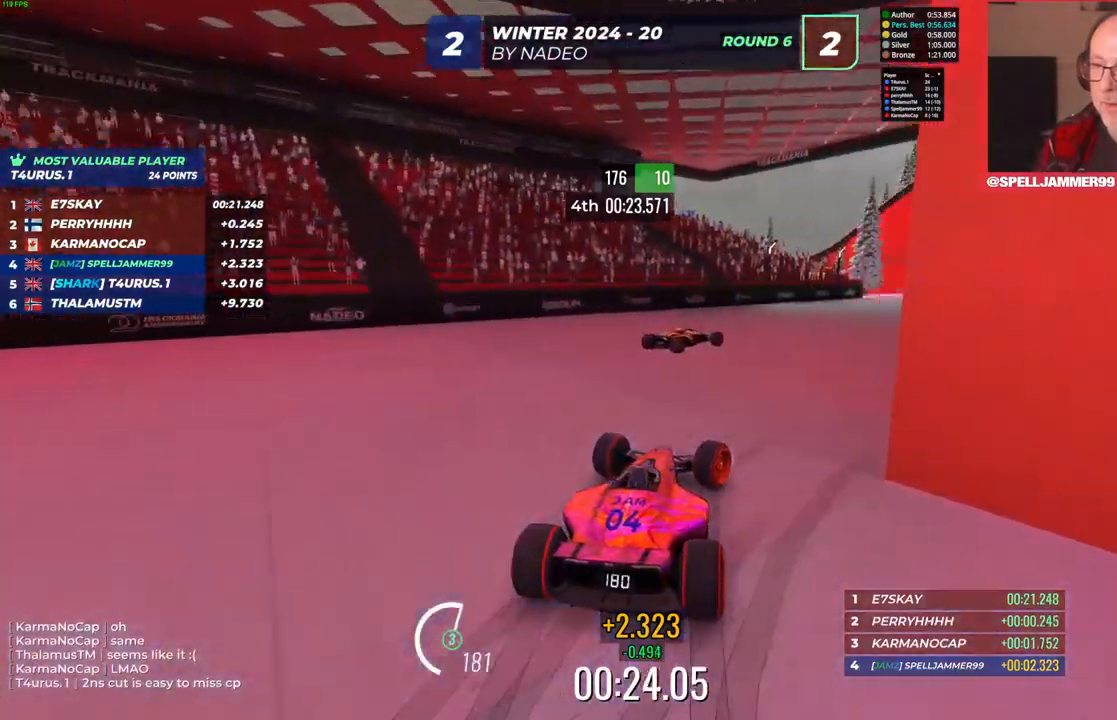
{"keys": ["up"], "events": [[450, "right", "up"]]}
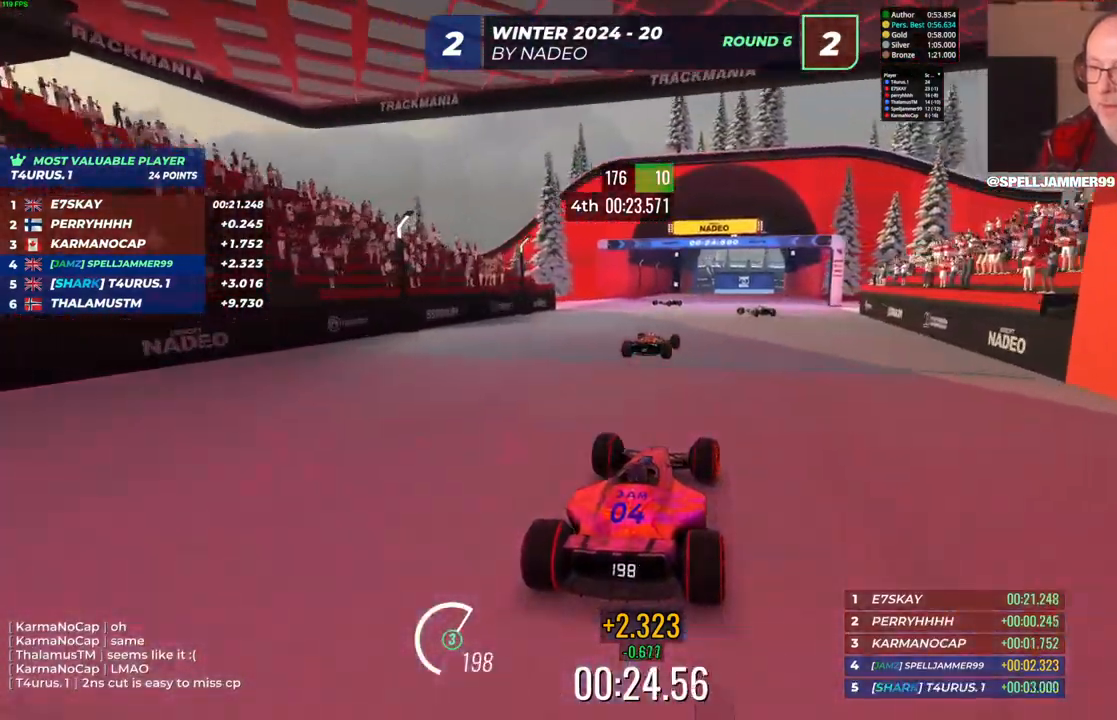
{"keys": ["left", "up"], "events": [[33, "left", "down"]]}
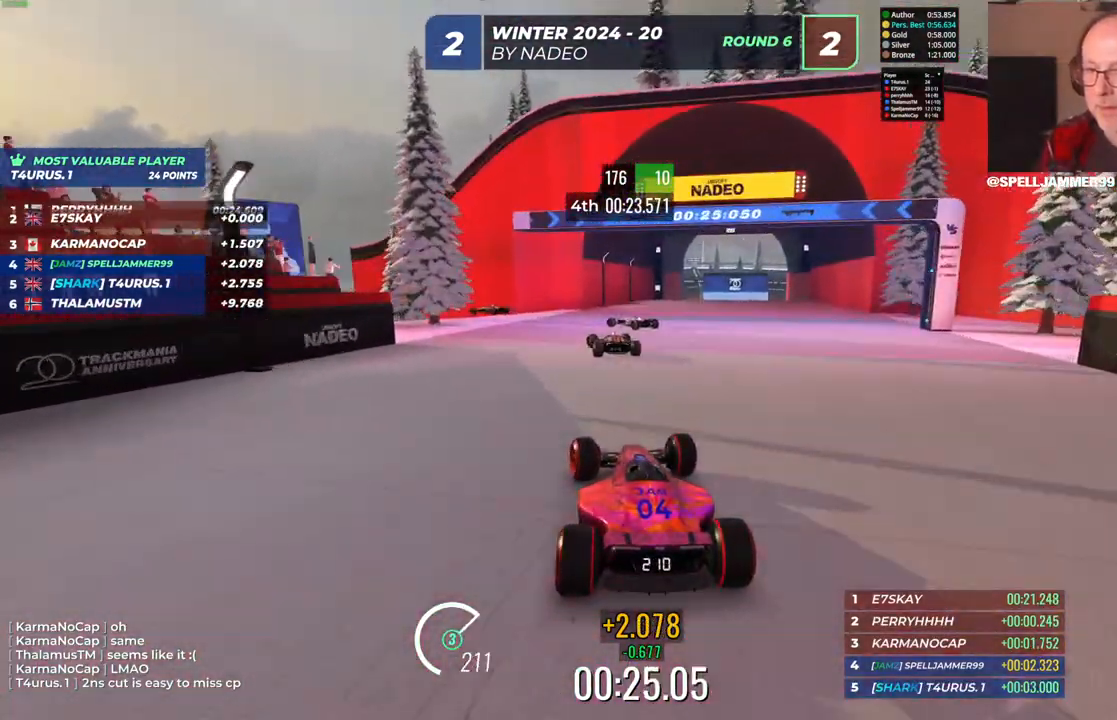
{"keys": ["left", "up"], "events": []}
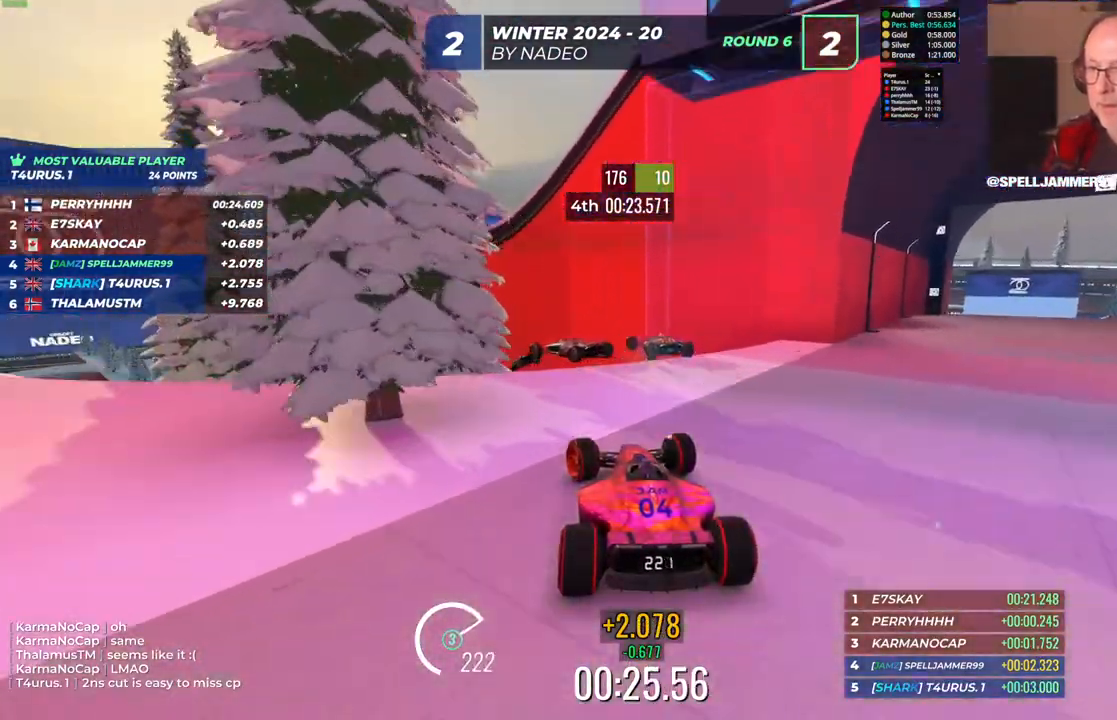
{"keys": ["up"], "events": [[267, "left", "up"], [267, "right", "down"], [467, "right", "up"]]}